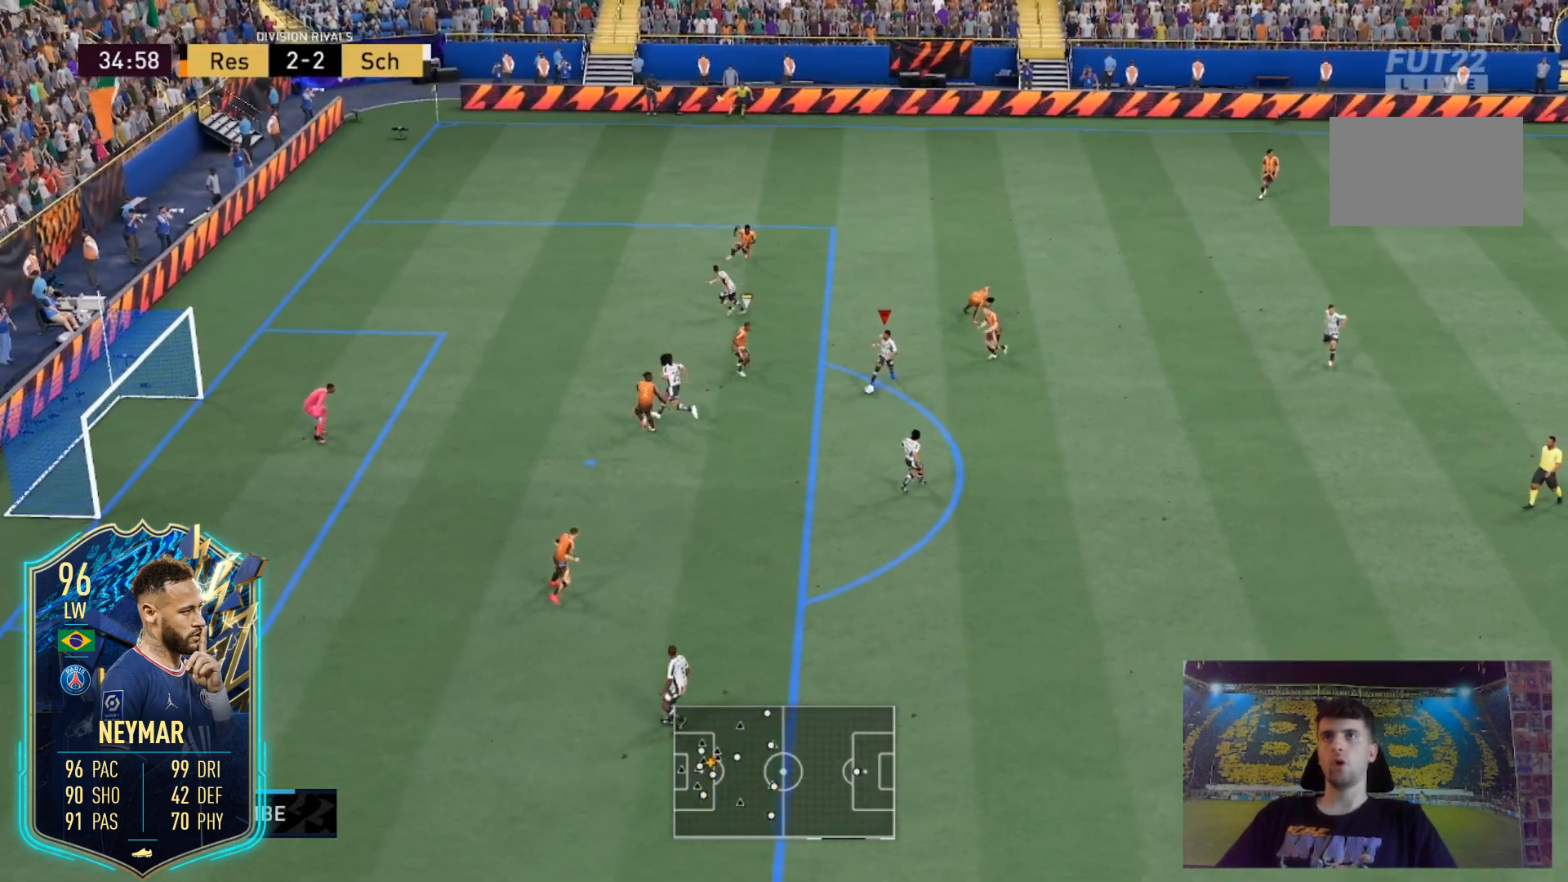
Gameplay with a controller (Xbox layout); each line is a JSON object with the inputs held at the frame after it. "events" lists button and stick changes between this image and that frame as [ms after this image, input, new state], when the widget could be followed in between. Not read: L3 R3.
{"buttons": [], "left_stick": "center", "right_stick": "center", "events": [[34, "left_stick", "center"], [401, "right_stick", "center"]]}
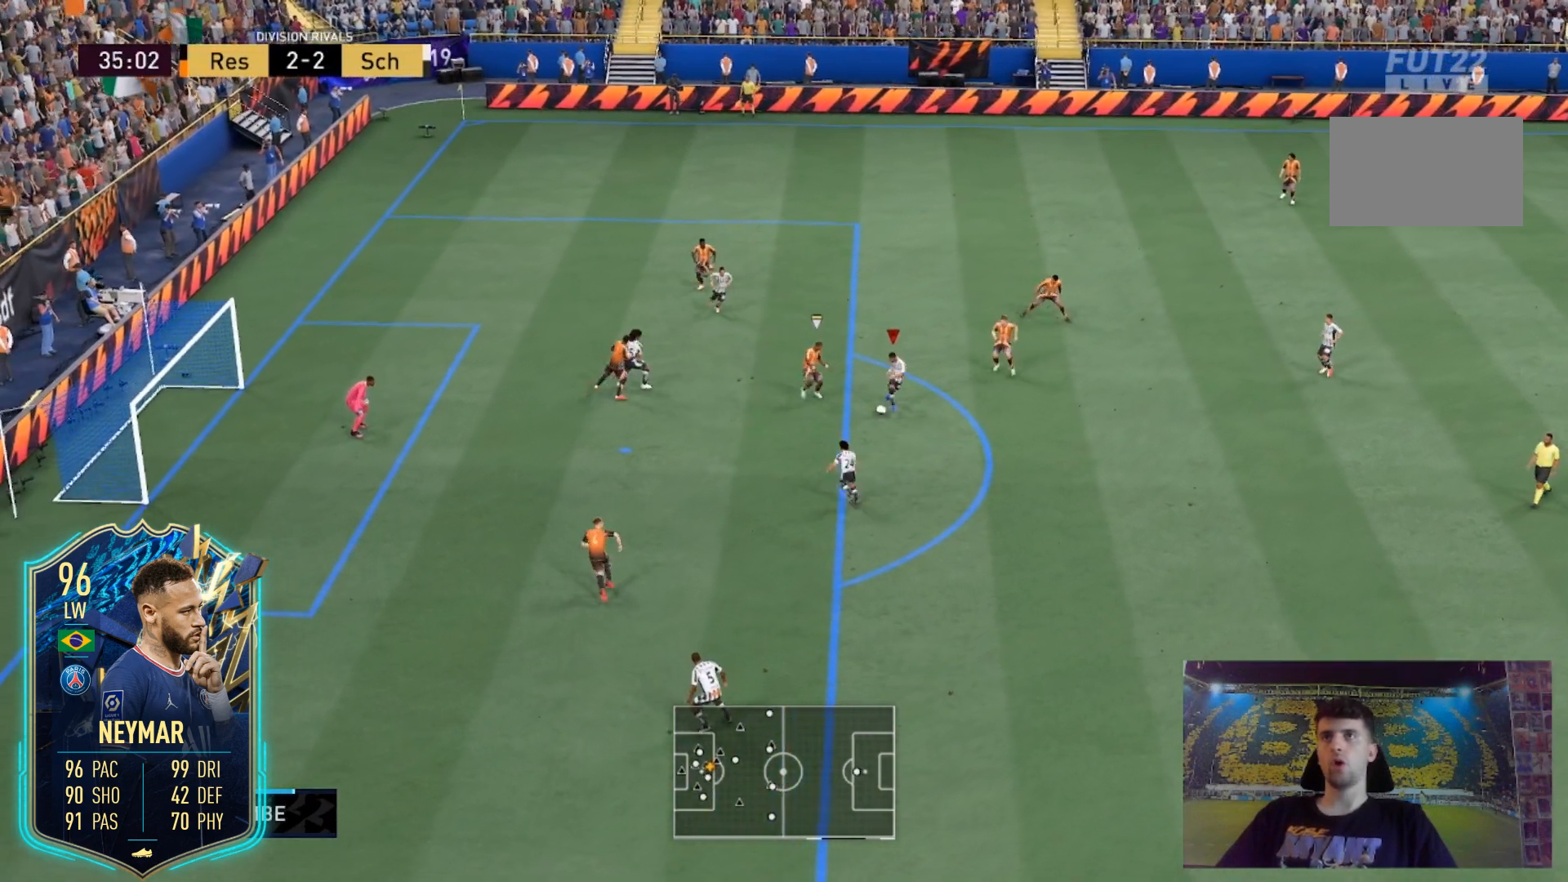
{"buttons": [], "left_stick": "center", "right_stick": "center", "events": []}
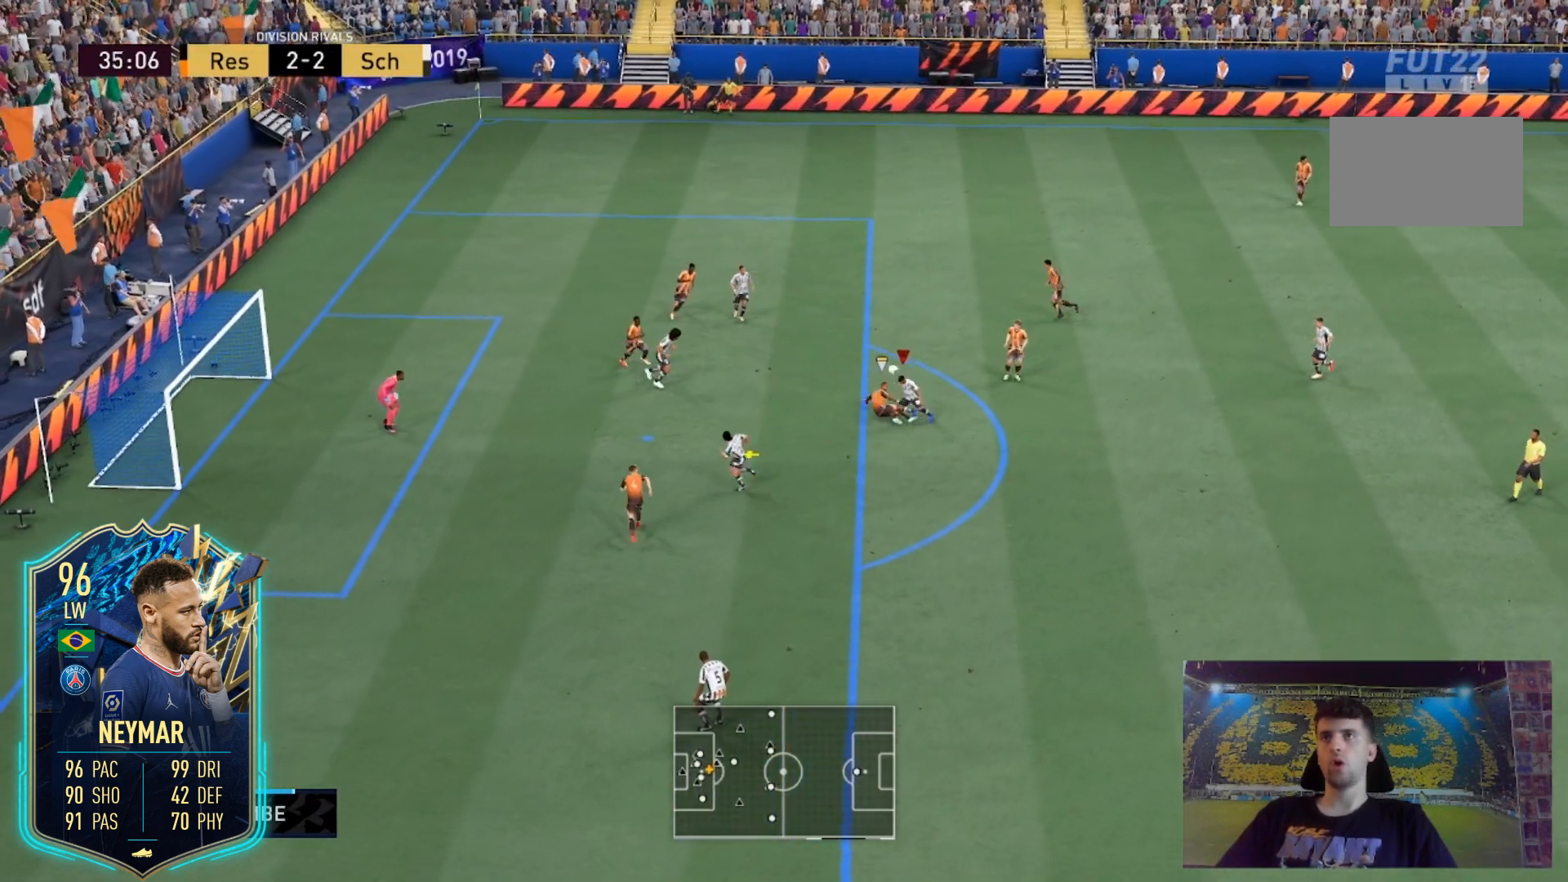
{"buttons": [], "left_stick": "center", "right_stick": "center", "events": []}
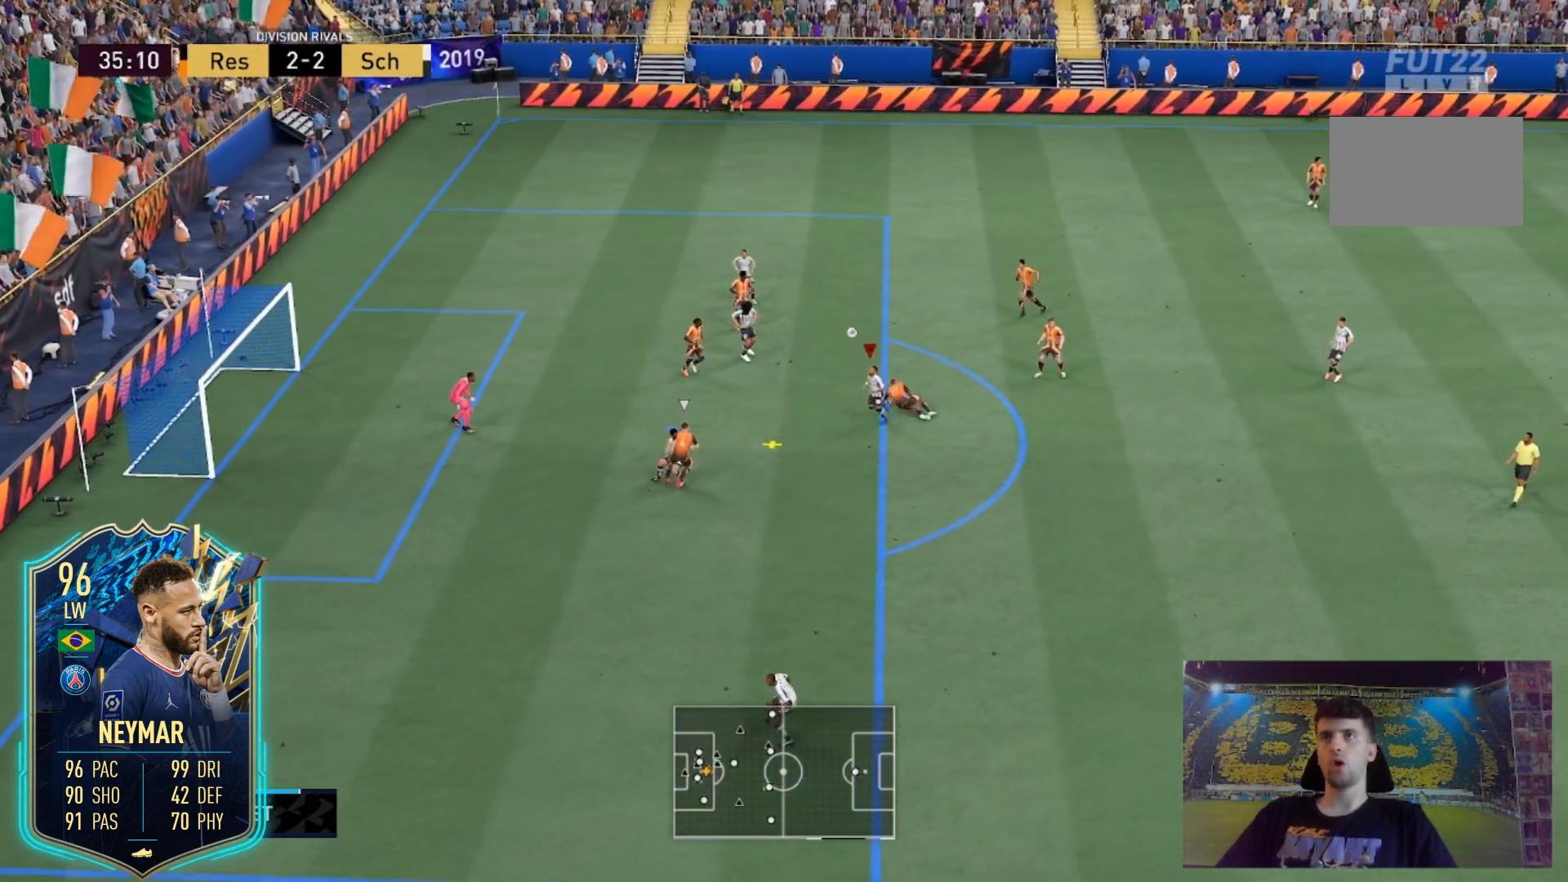
{"buttons": ["L2"], "left_stick": "down", "right_stick": "center", "events": [[167, "B", "down"], [167, "L2", "down"], [167, "R1", "down"], [200, "left_stick", "down"], [267, "B", "up"], [267, "R1", "up"]]}
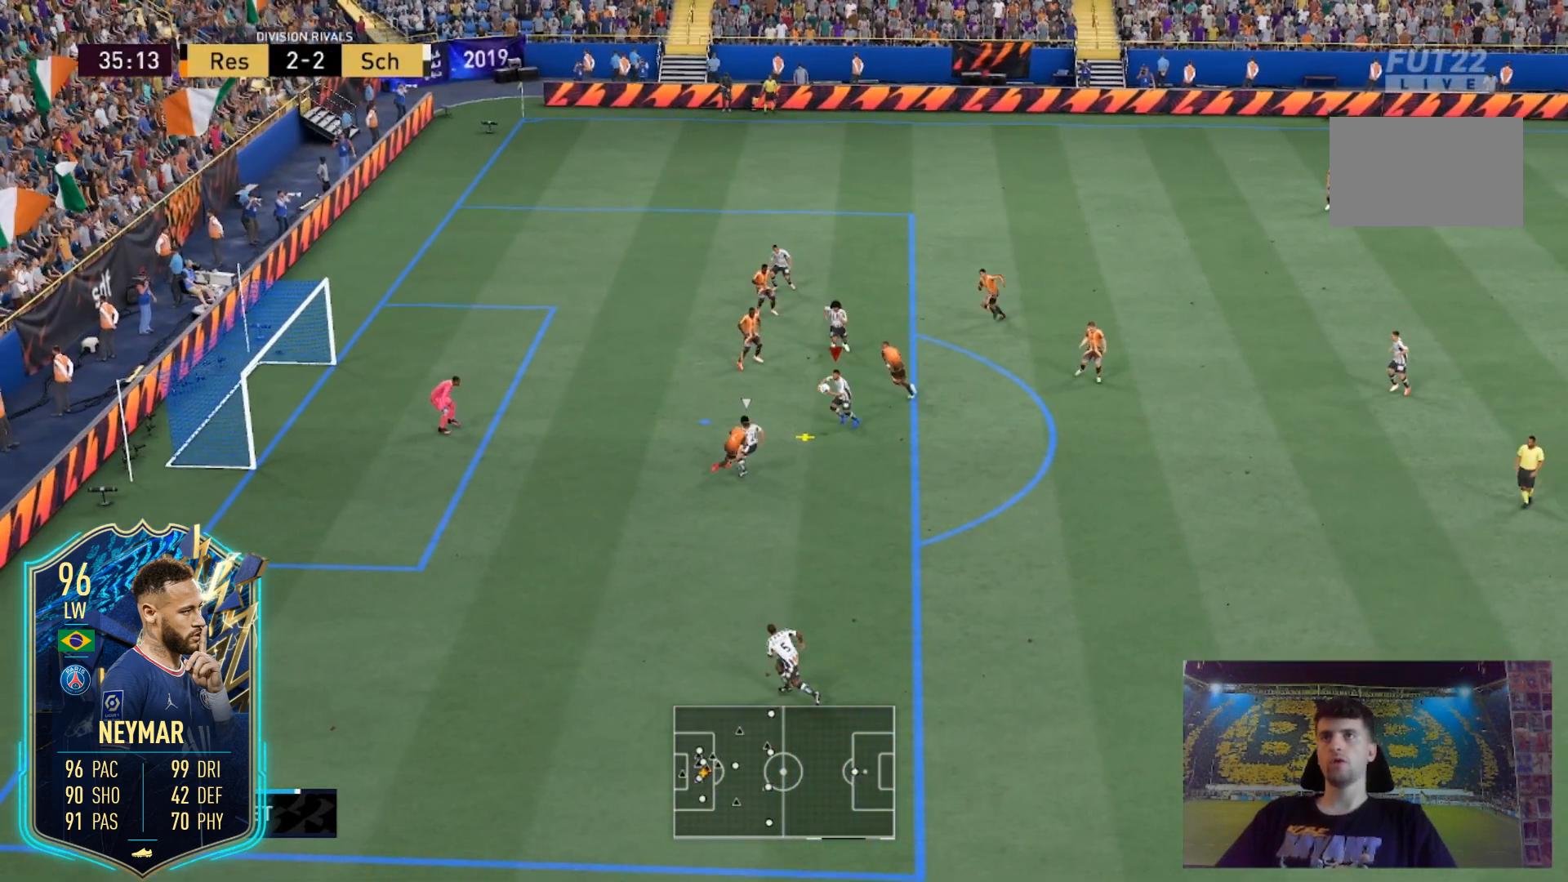
{"buttons": ["L2"], "left_stick": "down-left", "right_stick": "center", "events": [[301, "left_stick", "down-left"]]}
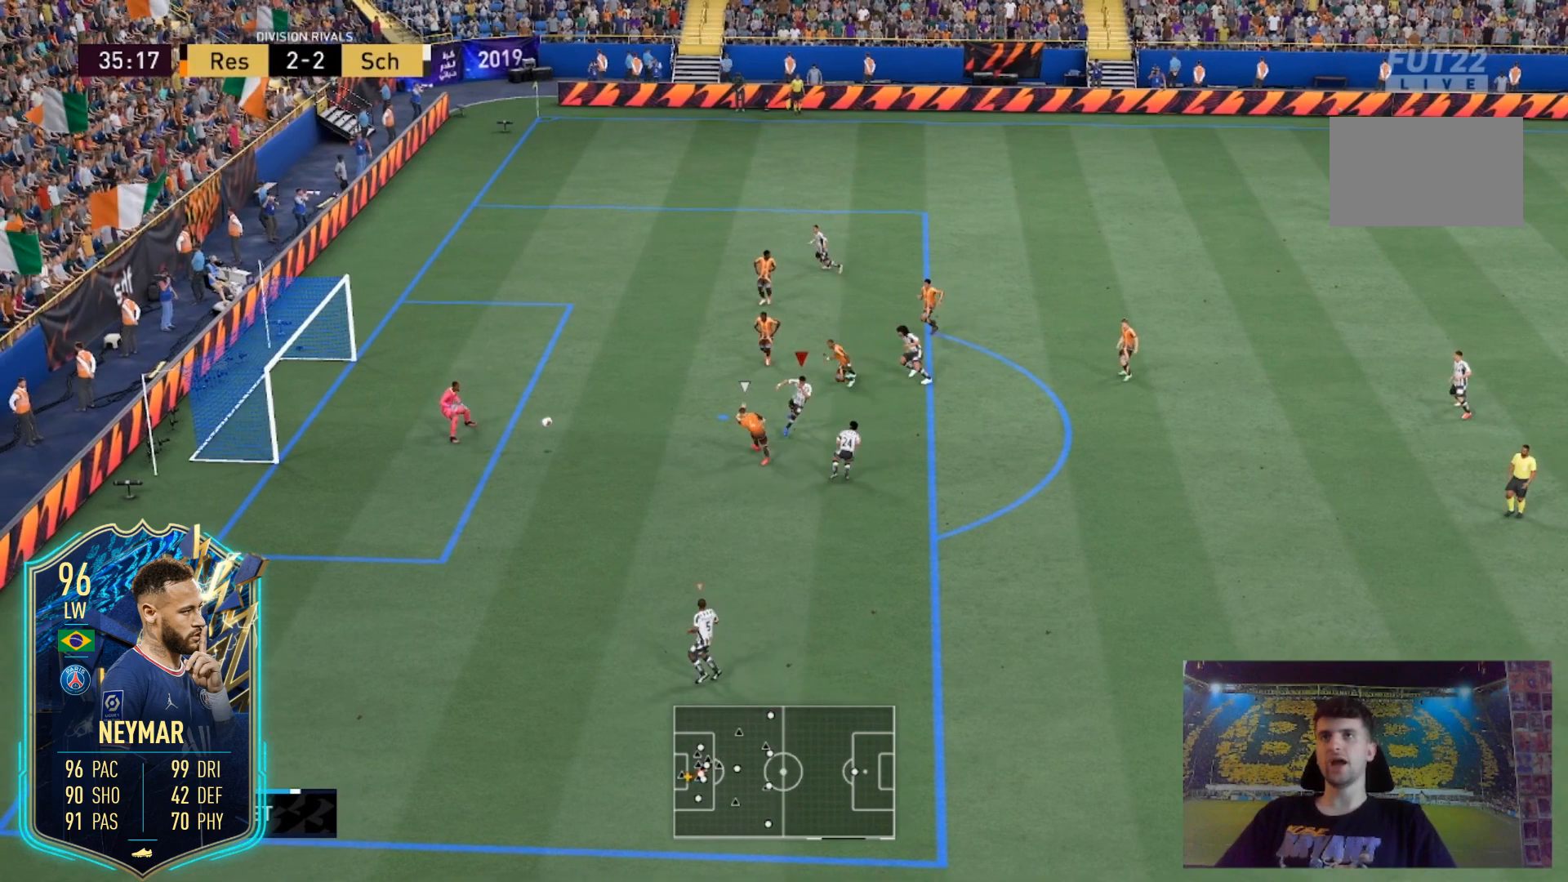
{"buttons": [], "left_stick": "up-left", "right_stick": "center", "events": [[200, "L2", "up"], [200, "left_stick", "left"], [333, "left_stick", "up-left"]]}
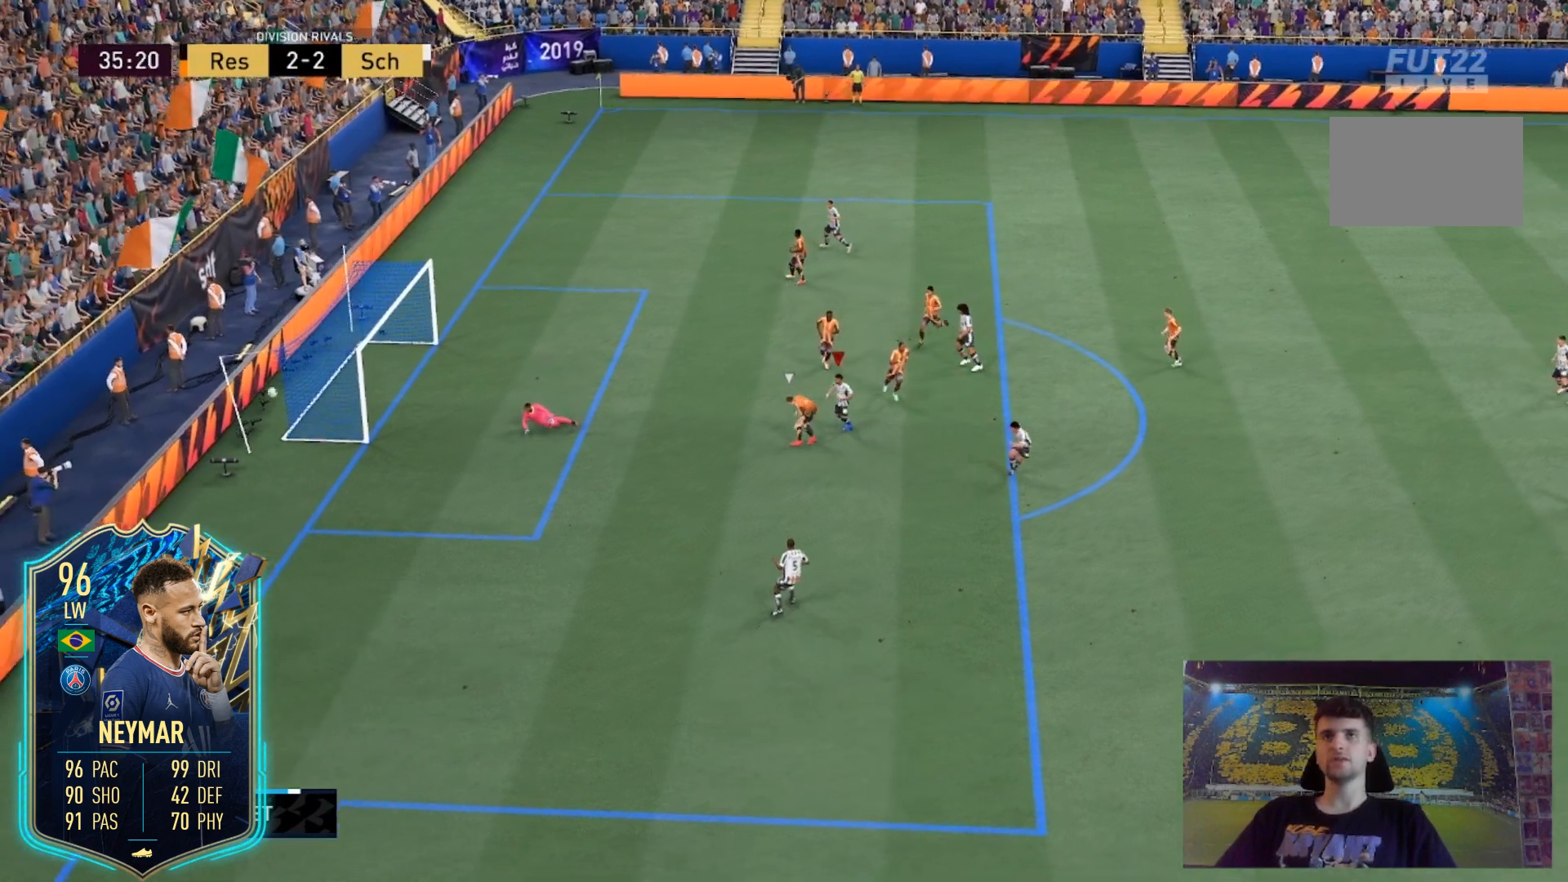
{"buttons": [], "left_stick": "up-left", "right_stick": "center", "events": []}
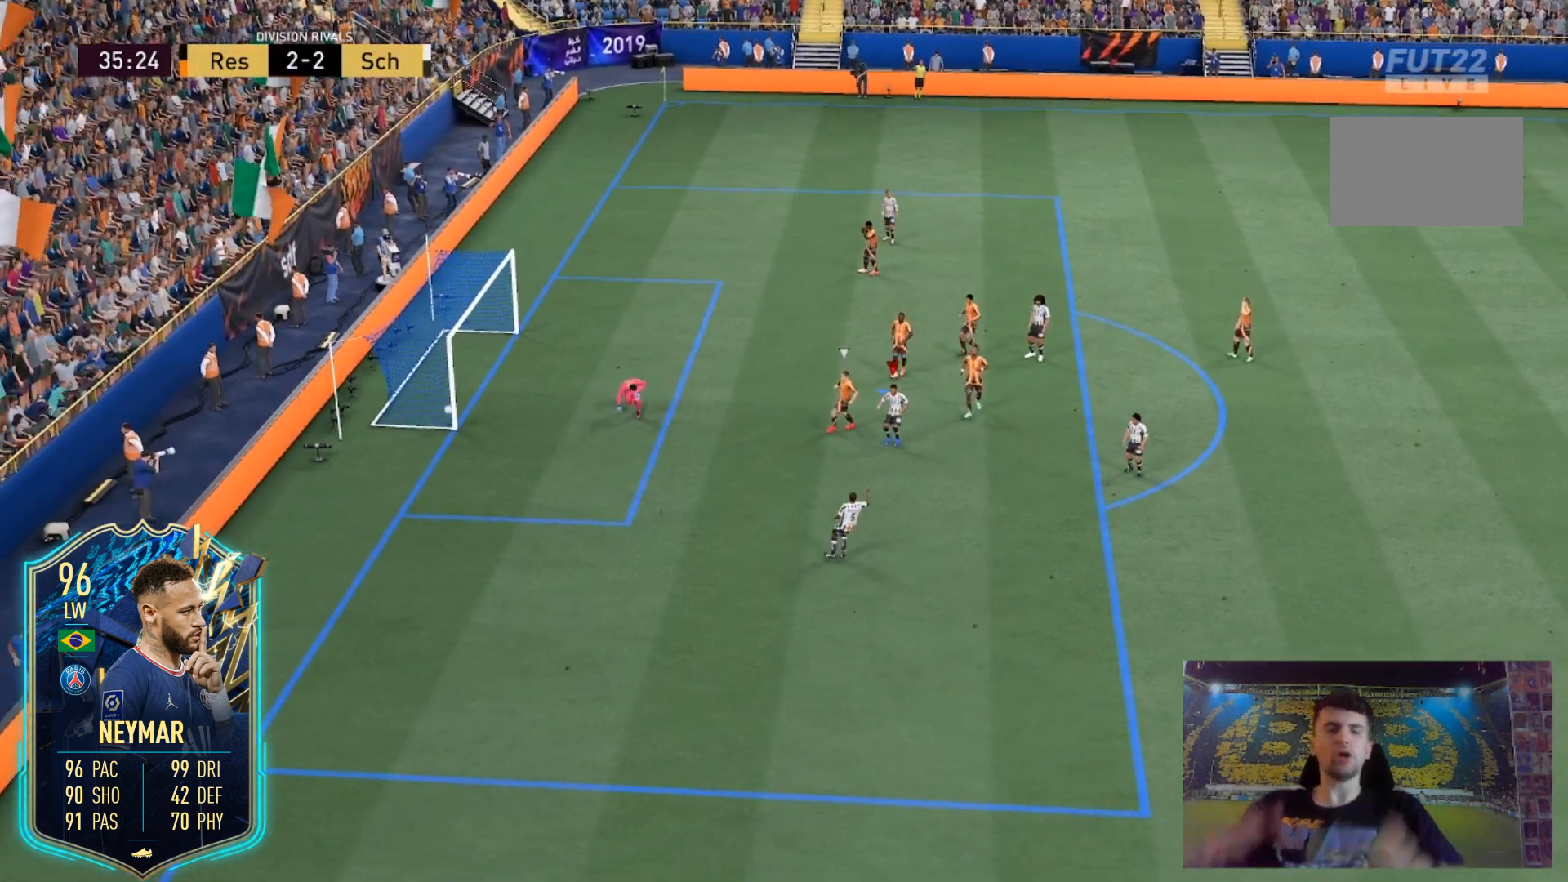
{"buttons": [], "left_stick": "center", "right_stick": "center", "events": [[133, "left_stick", "center"]]}